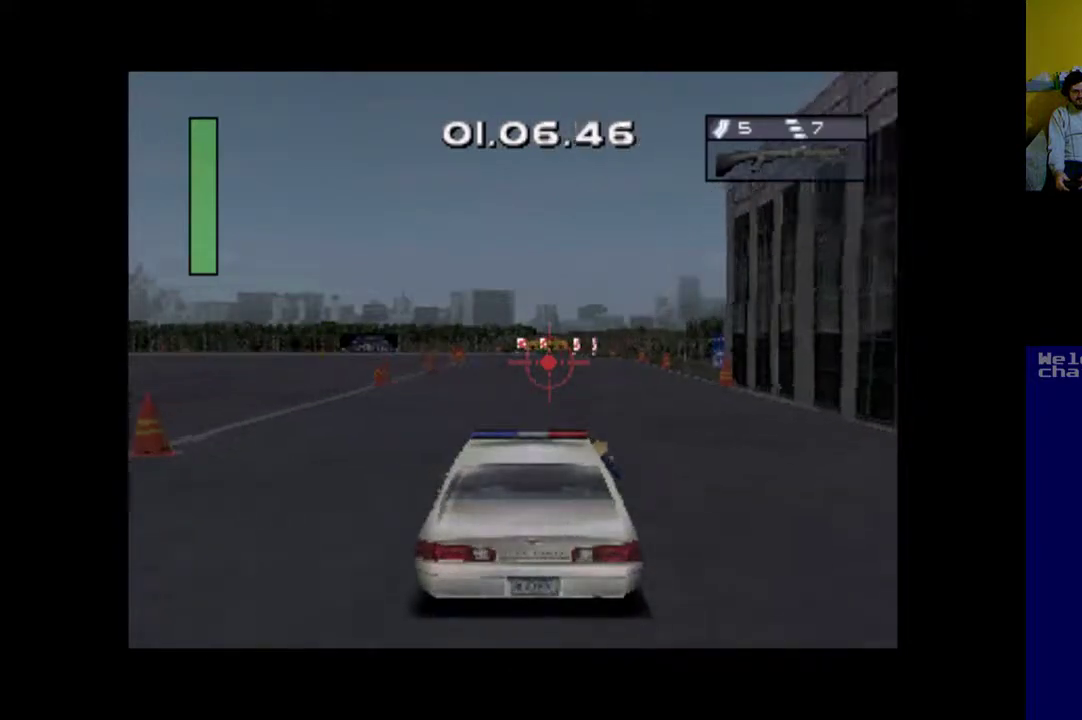
Gameplay with a controller (Xbox layout); each line is a JSON object with the inputs held at the frame after it. "events" lists button and stick changes between this image and that frame as [ms after this image, input, new state], when the widget could be followed in between. Not read: left_stick right_stick.
{"buttons": ["A"], "events": []}
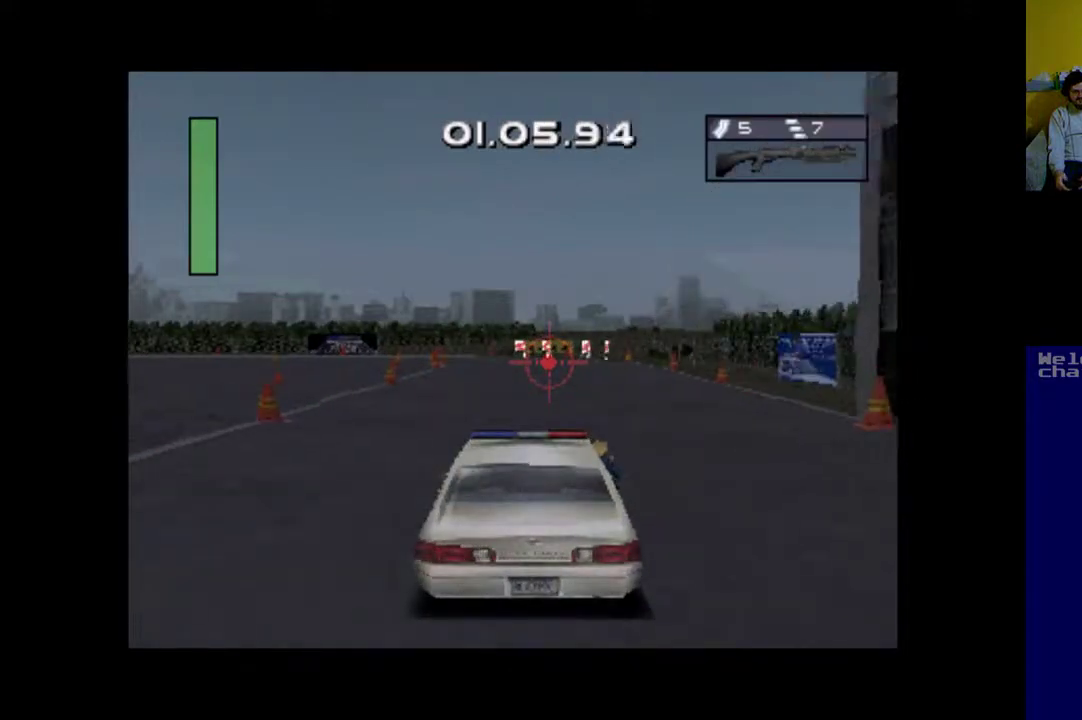
{"buttons": ["A"], "events": []}
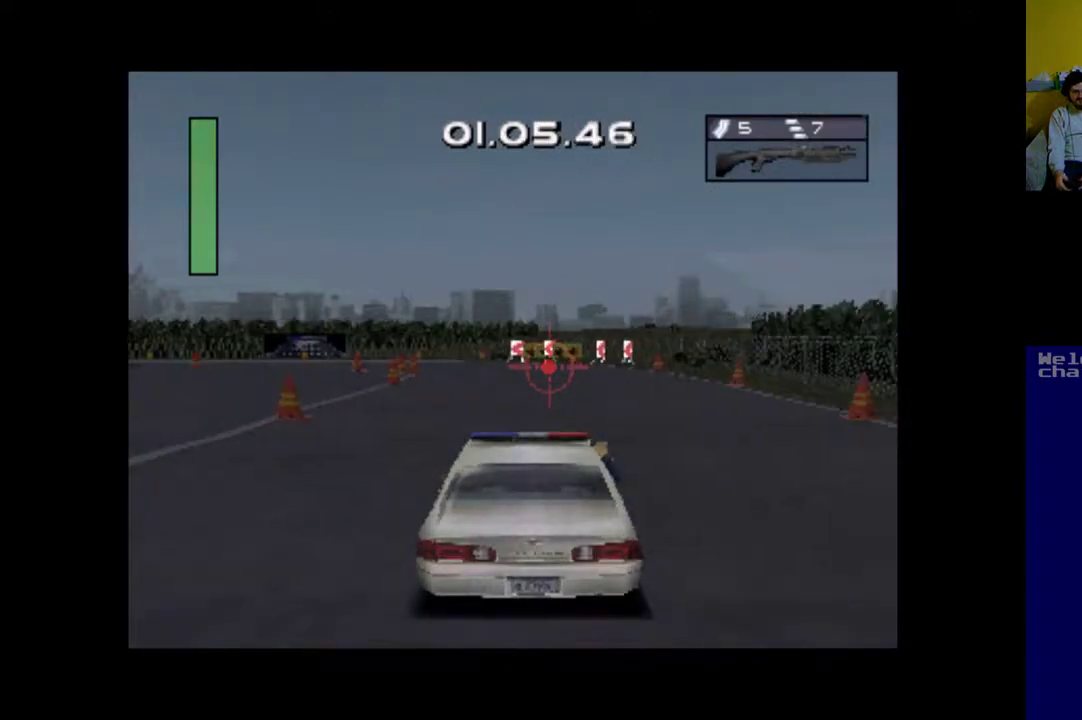
{"buttons": ["A"], "events": []}
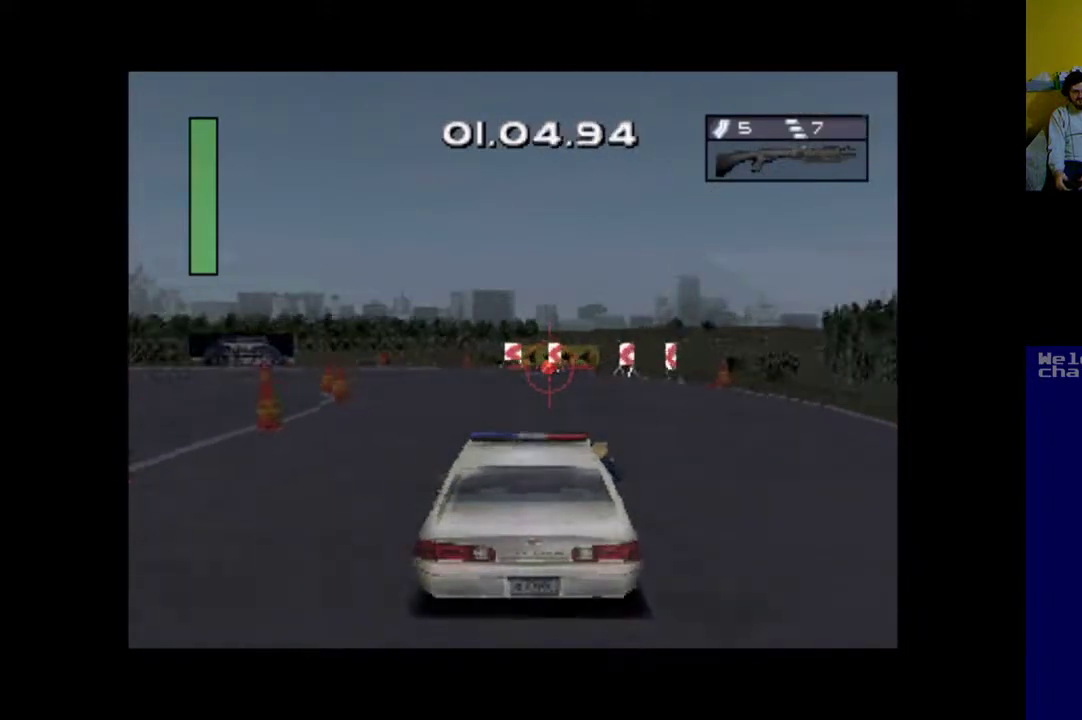
{"buttons": ["B", "DPAD_LEFT"], "events": [[17, "DPAD_LEFT", "down"], [383, "A", "up"], [450, "B", "down"]]}
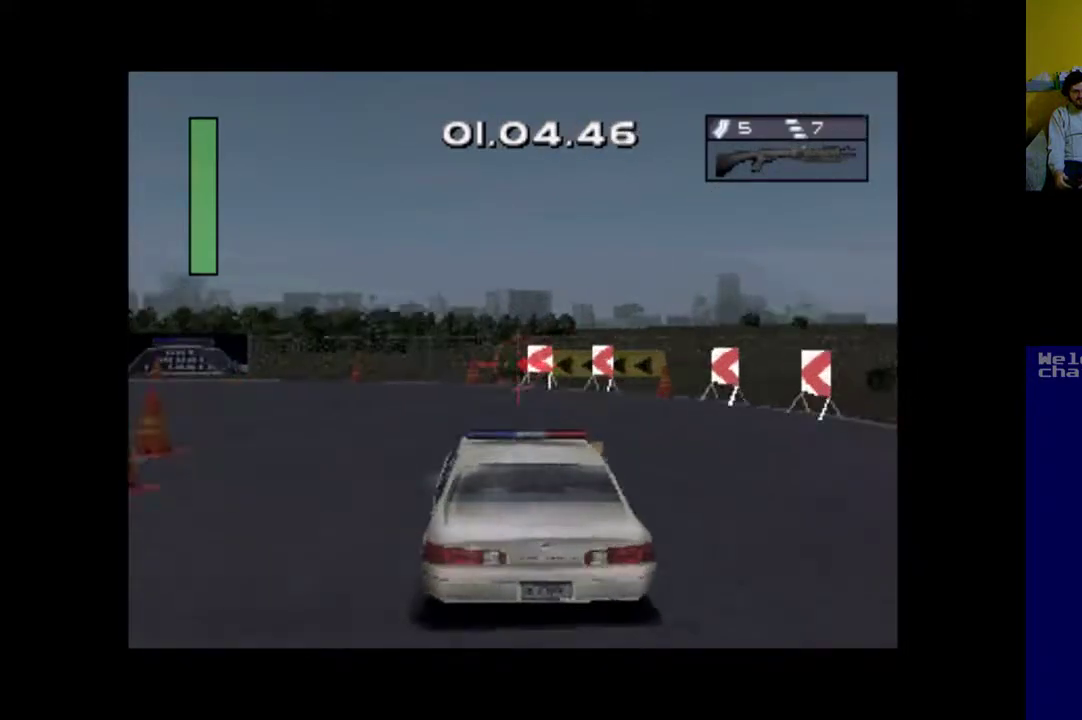
{"buttons": ["B", "DPAD_LEFT"], "events": []}
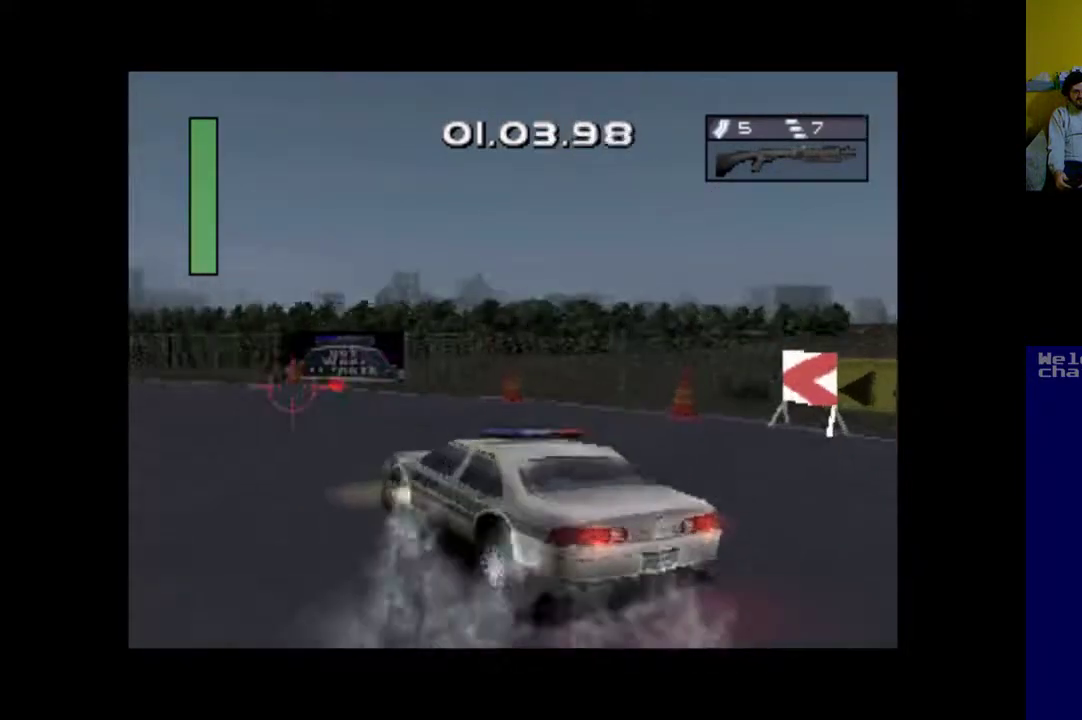
{"buttons": ["A", "DPAD_RIGHT"], "events": [[17, "B", "up"], [17, "DPAD_LEFT", "up"], [117, "A", "down"], [150, "DPAD_RIGHT", "down"]]}
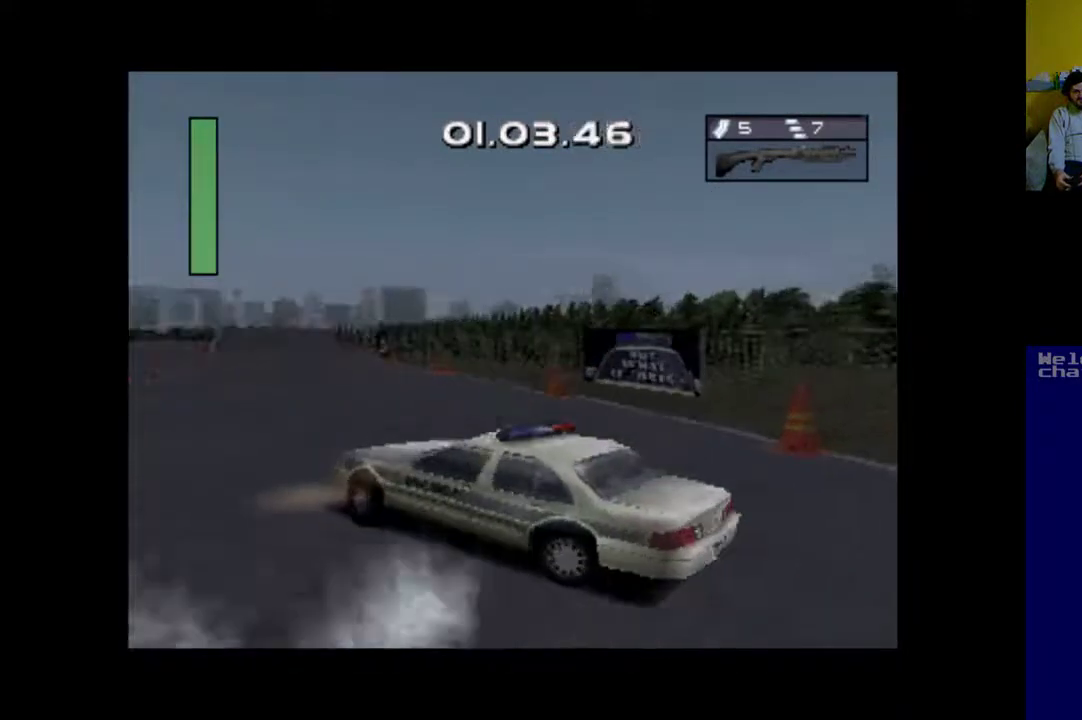
{"buttons": ["A", "DPAD_RIGHT"], "events": []}
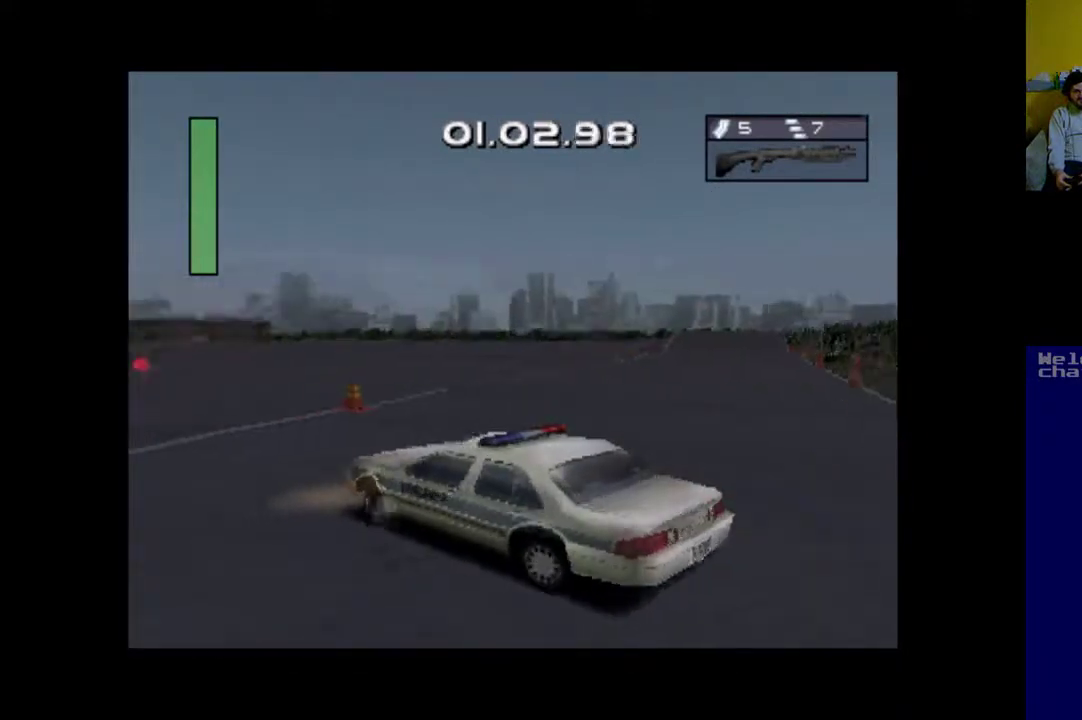
{"buttons": ["DPAD_RIGHT"], "events": [[117, "A", "up"]]}
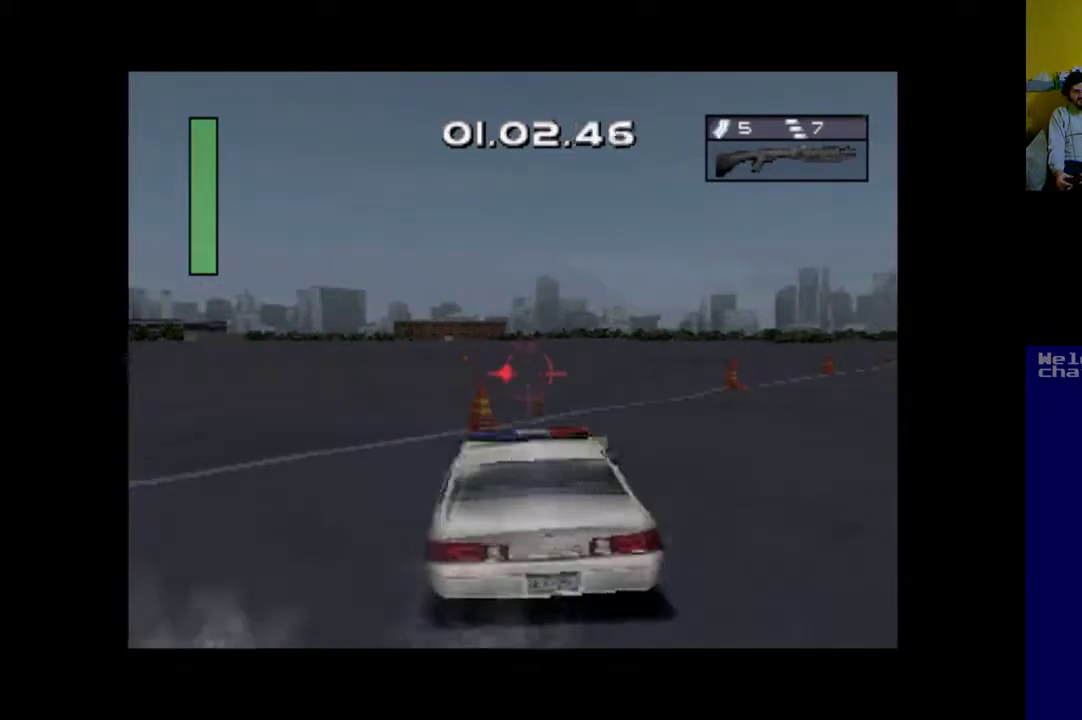
{"buttons": ["A"], "events": [[150, "A", "down"], [283, "DPAD_RIGHT", "up"]]}
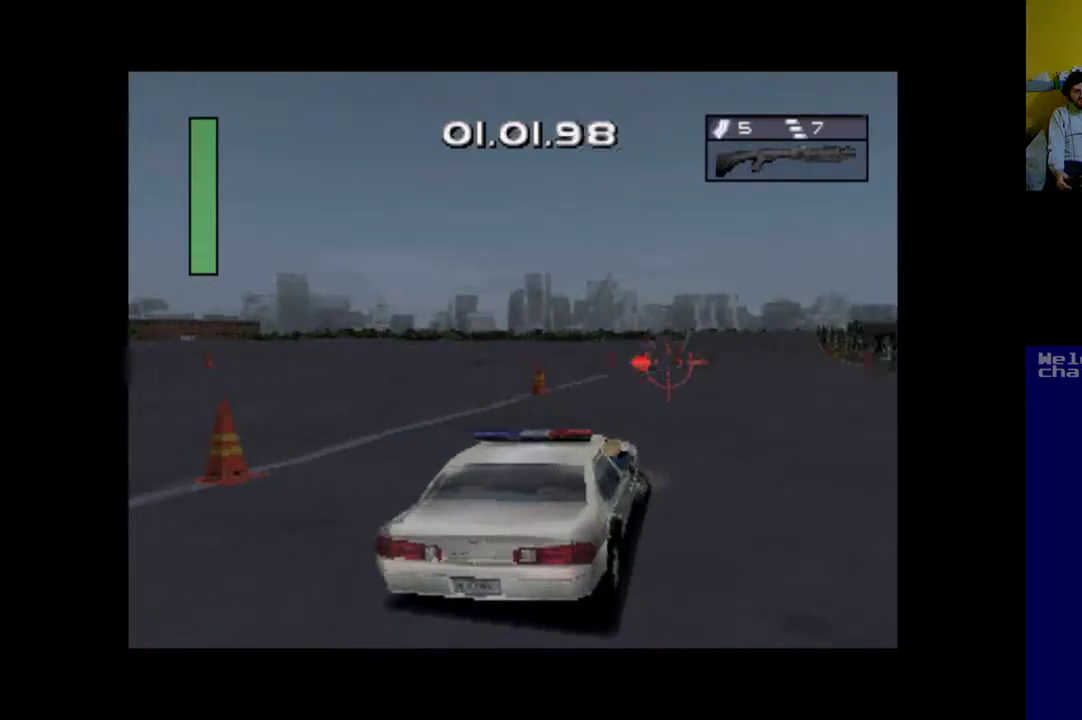
{"buttons": ["A"], "events": []}
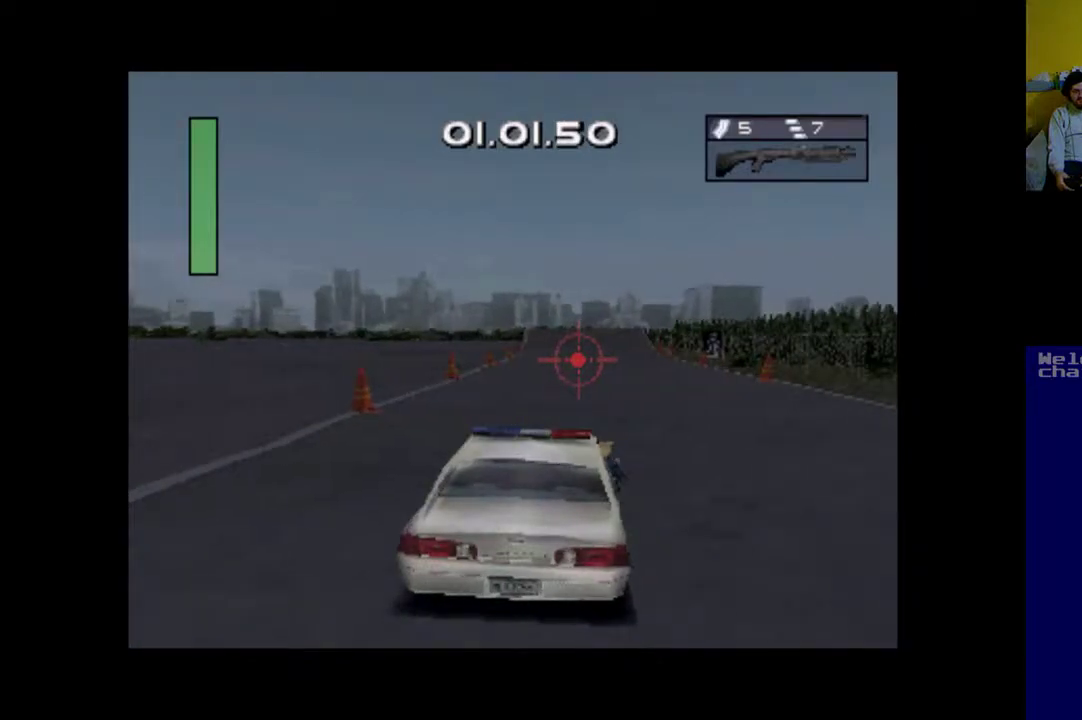
{"buttons": ["A"], "events": []}
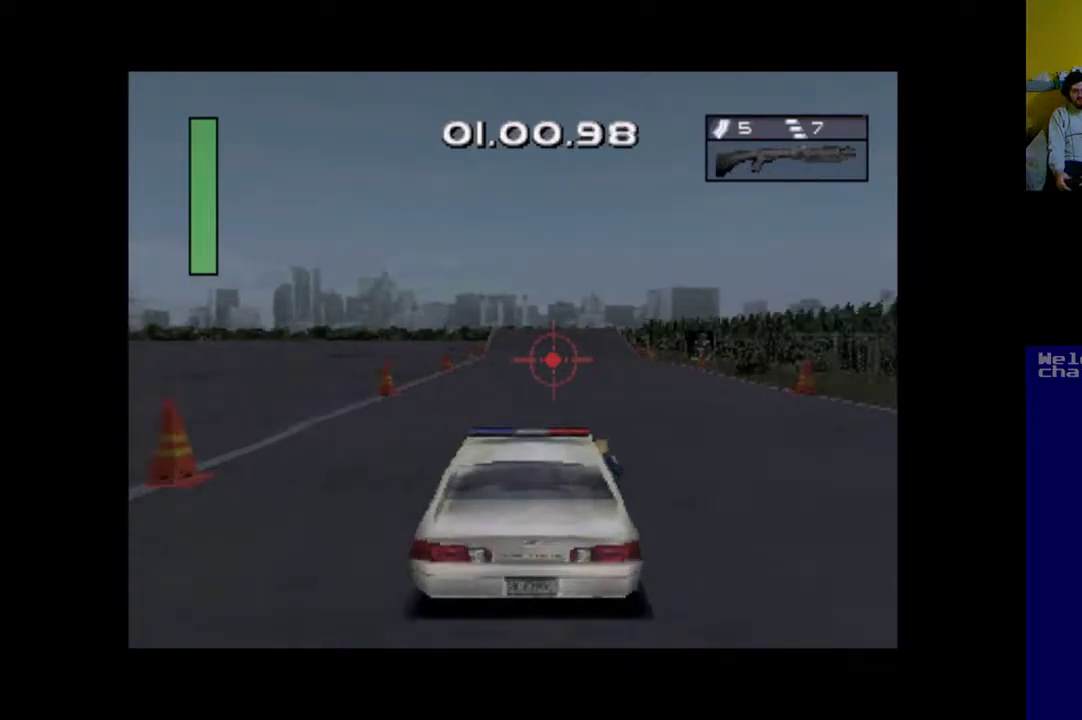
{"buttons": ["A"], "events": []}
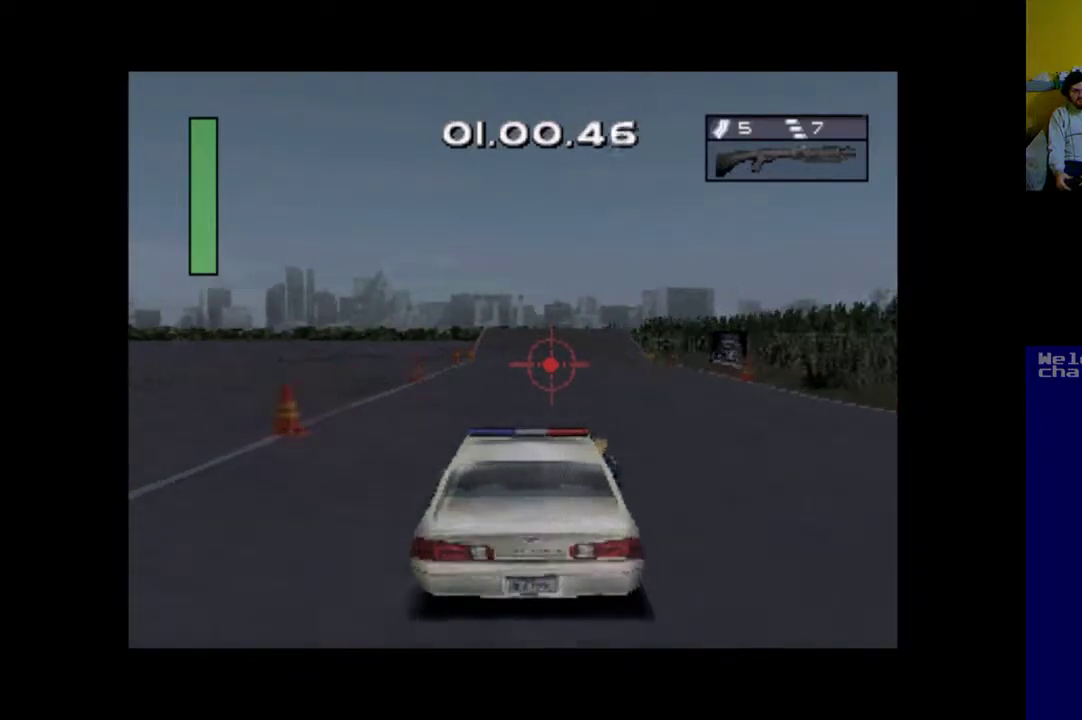
{"buttons": ["A"], "events": []}
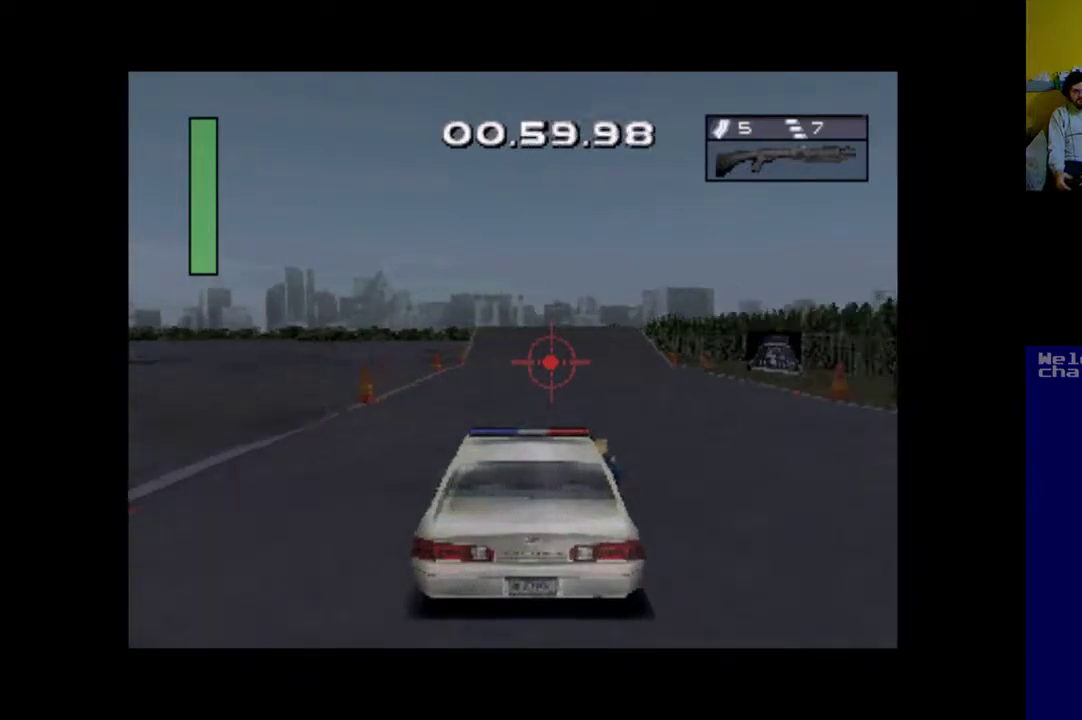
{"buttons": ["A"], "events": []}
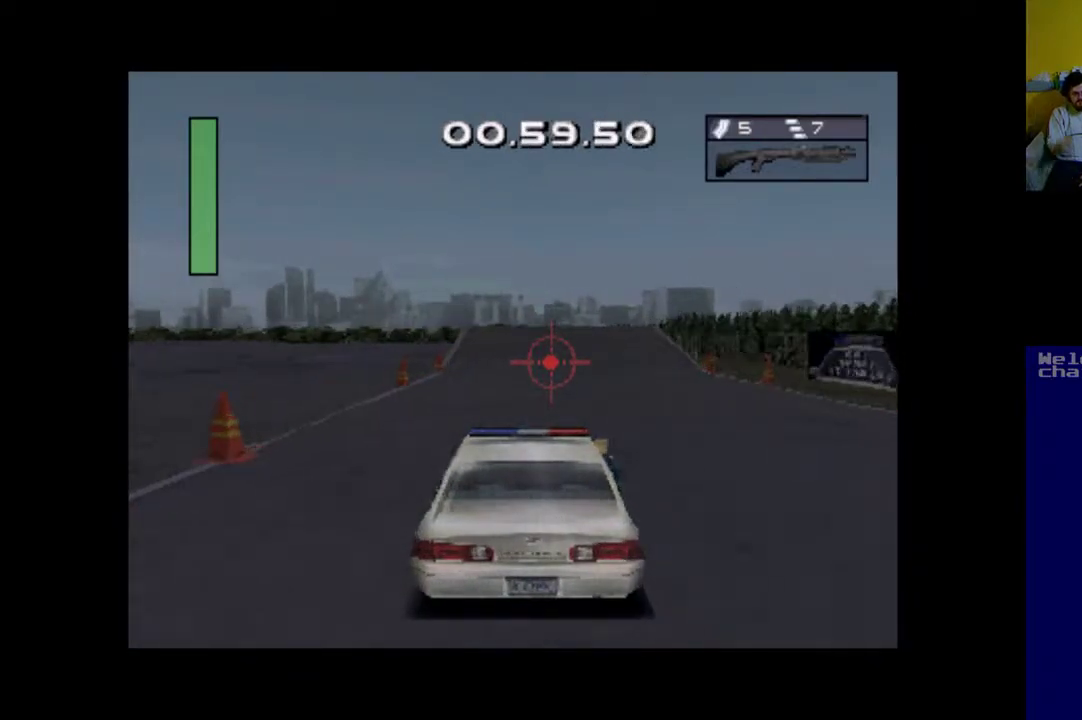
{"buttons": ["A"], "events": []}
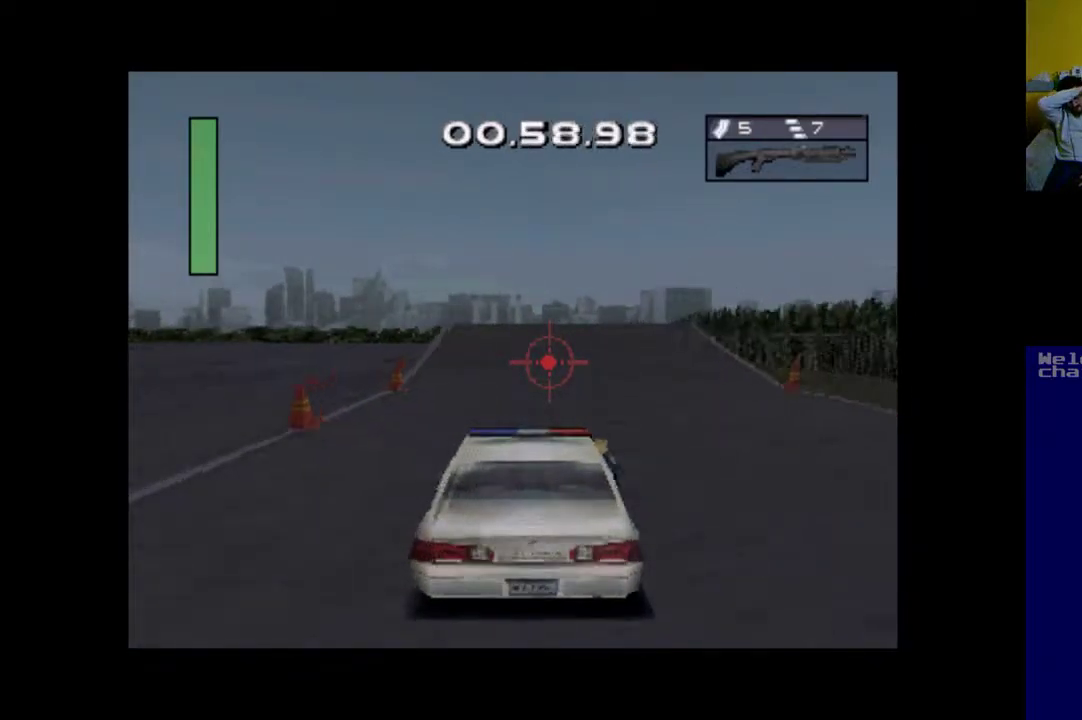
{"buttons": ["A"], "events": []}
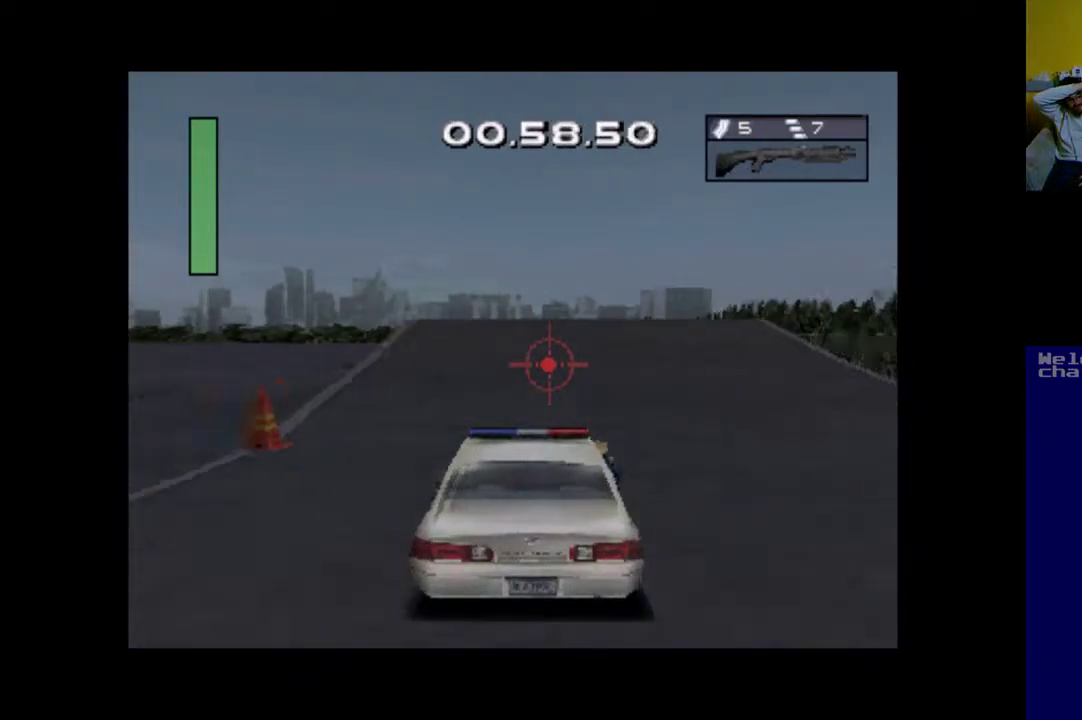
{"buttons": ["A"], "events": []}
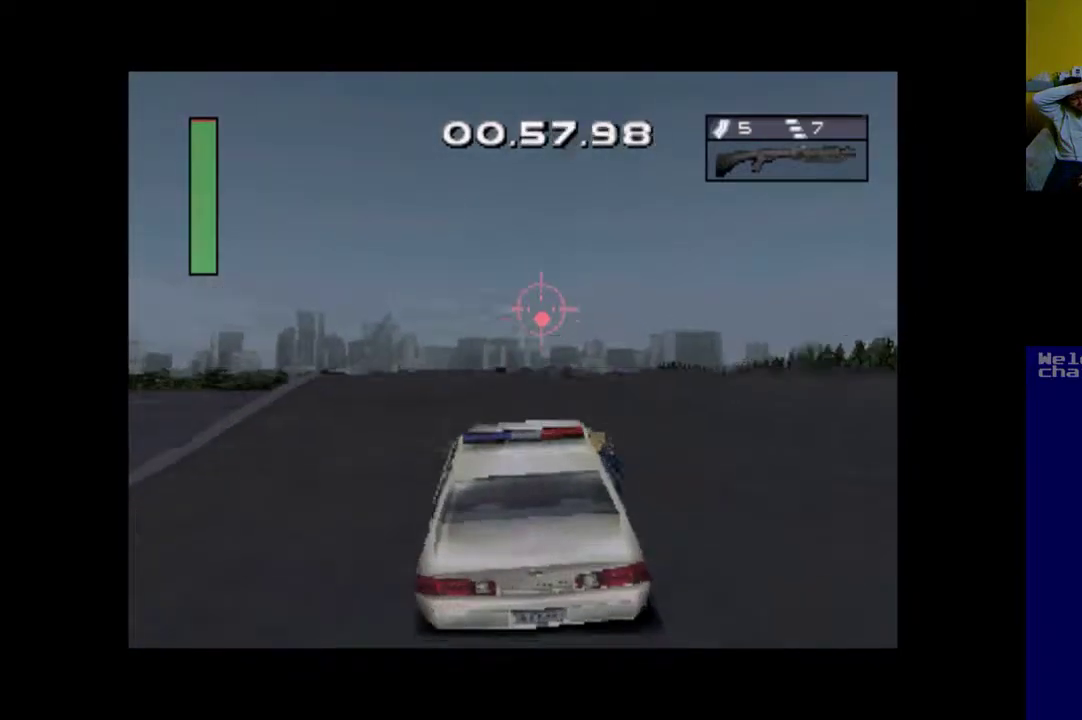
{"buttons": ["A"], "events": [[50, "A", "up"], [117, "B", "down"], [317, "B", "up"], [383, "A", "down"]]}
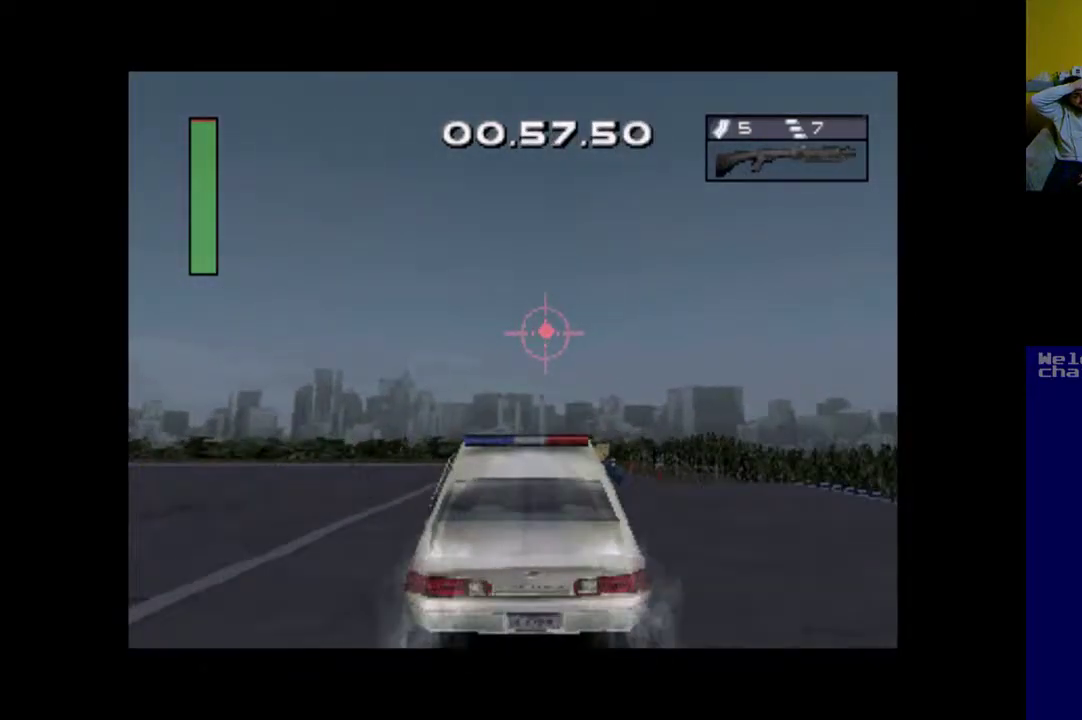
{"buttons": ["A"], "events": []}
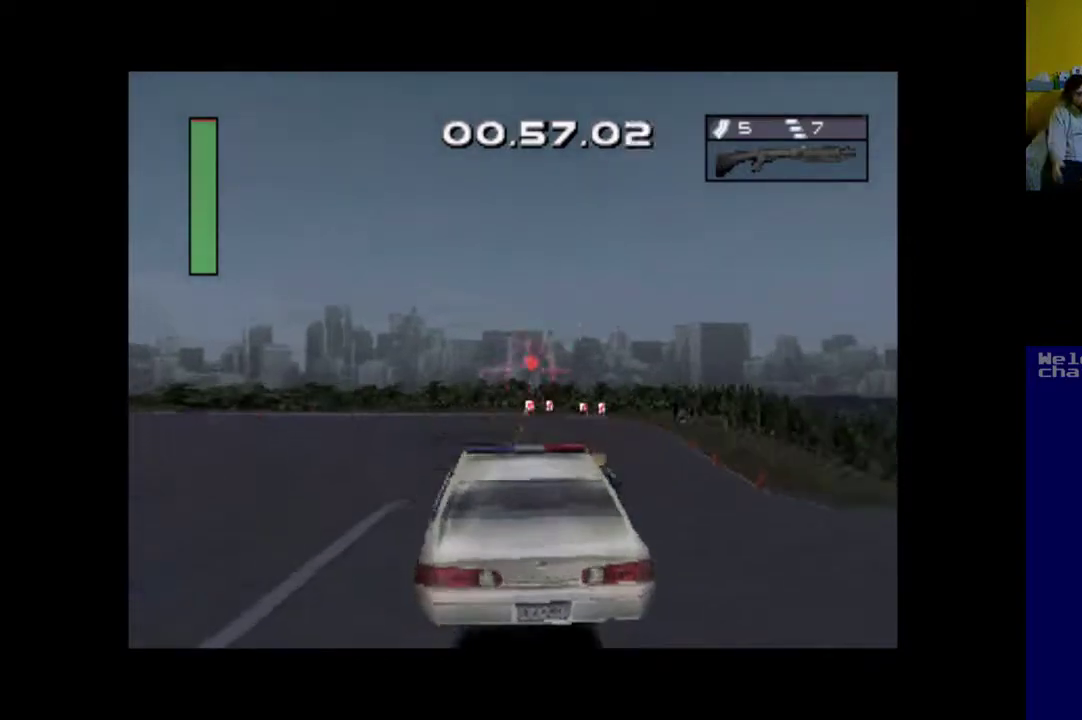
{"buttons": ["A", "DPAD_RIGHT"], "events": [[350, "DPAD_RIGHT", "down"]]}
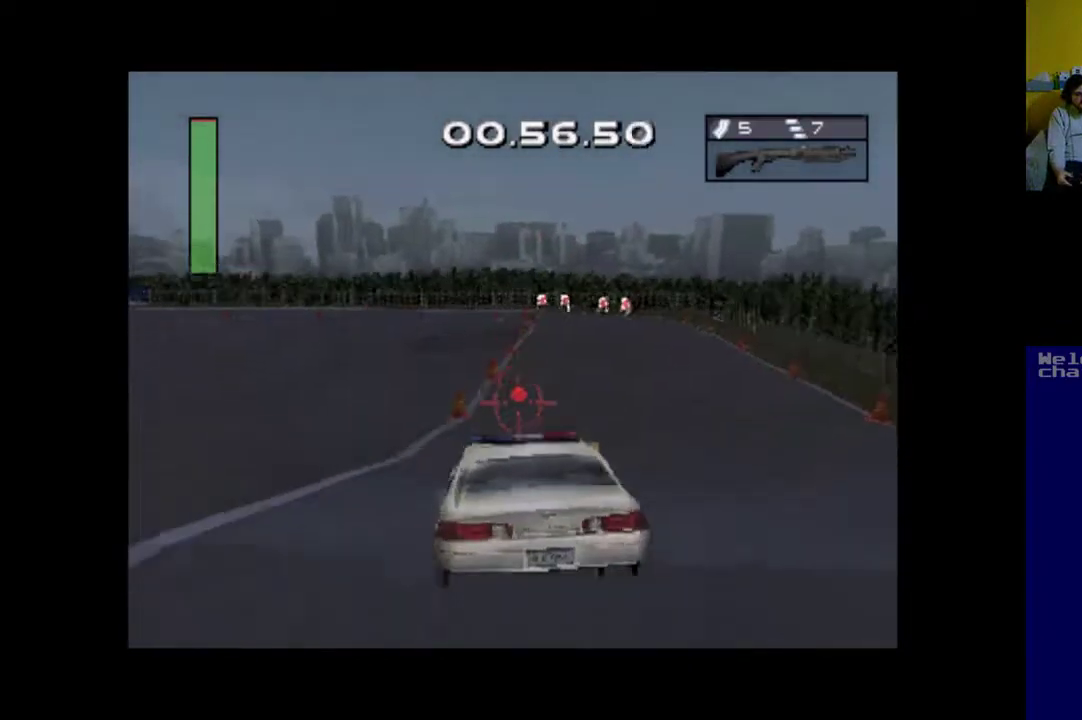
{"buttons": ["A"], "events": [[50, "A", "up"], [383, "DPAD_RIGHT", "up"], [483, "A", "down"]]}
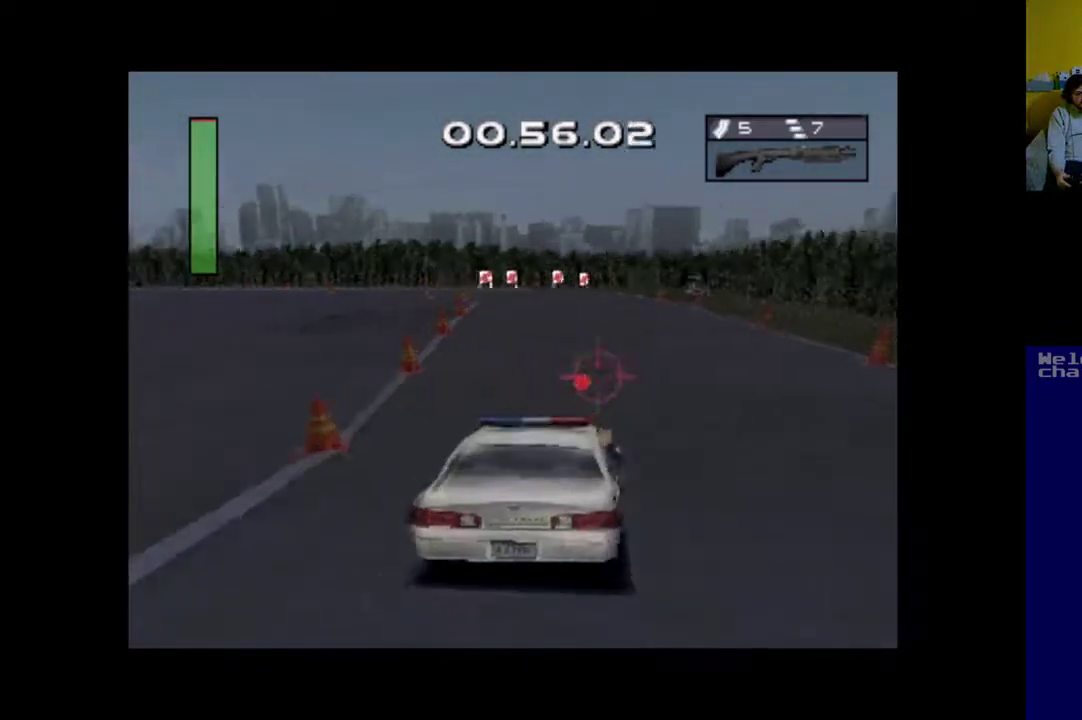
{"buttons": ["A"], "events": [[50, "DPAD_LEFT", "down"], [283, "DPAD_LEFT", "up"]]}
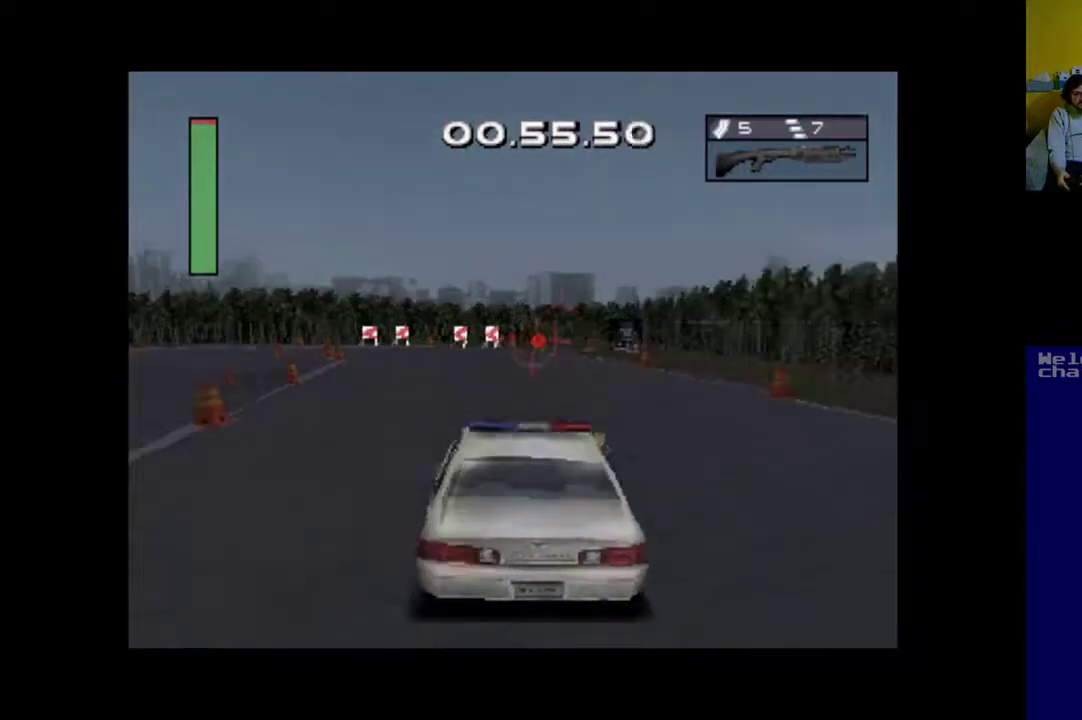
{"buttons": ["A", "DPAD_LEFT"], "events": [[317, "DPAD_LEFT", "down"]]}
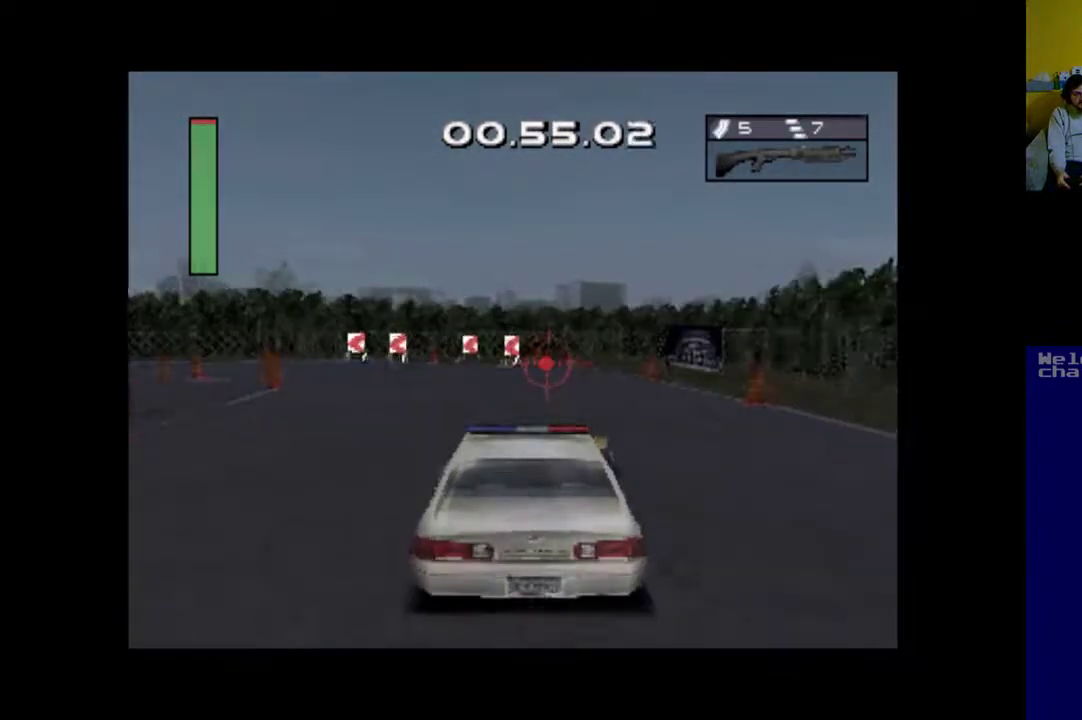
{"buttons": ["A", "DPAD_LEFT"], "events": [[183, "A", "up"], [217, "B", "down"], [417, "B", "up"], [483, "A", "down"]]}
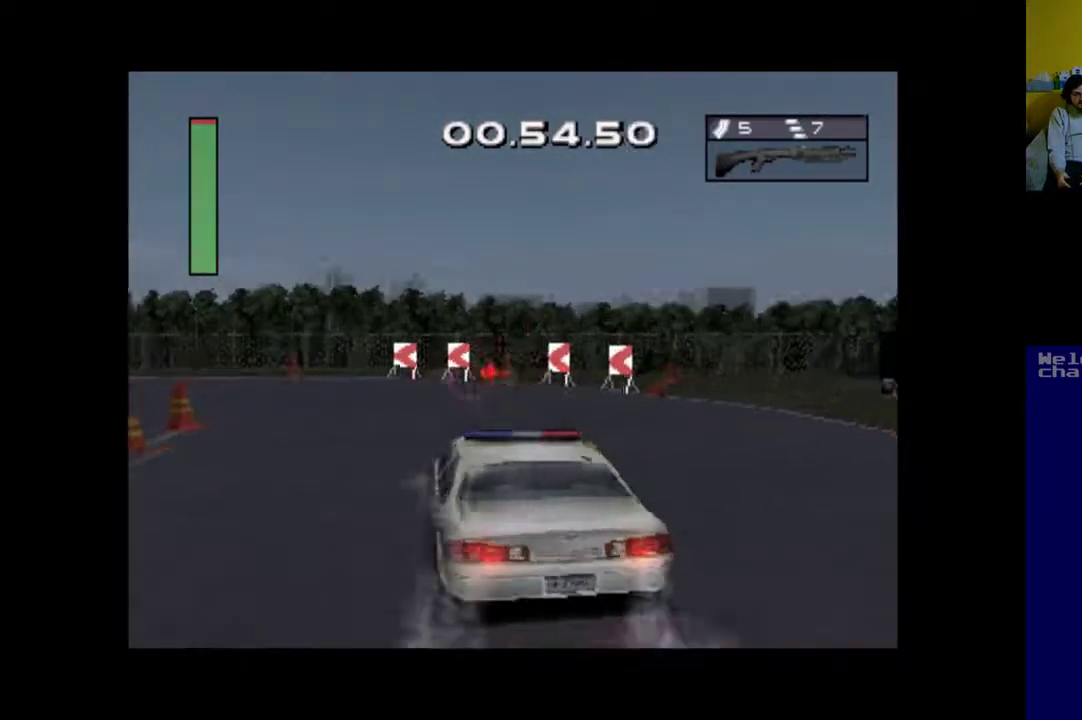
{"buttons": ["A"], "events": [[150, "DPAD_LEFT", "up"]]}
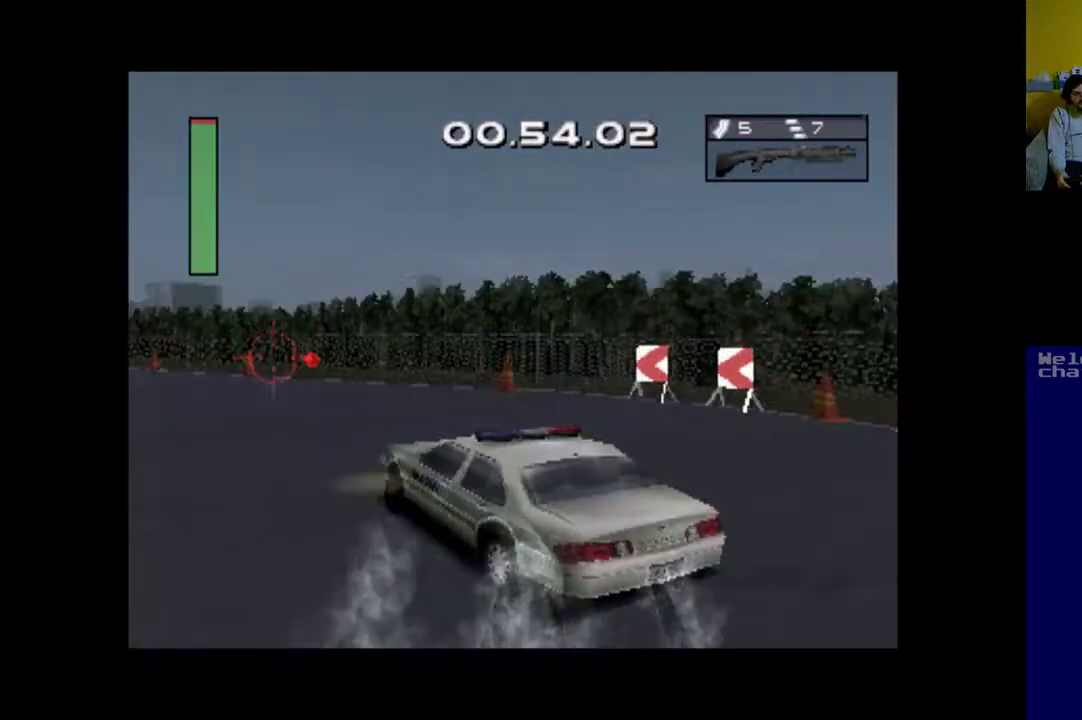
{"buttons": ["A"], "events": [[117, "DPAD_RIGHT", "down"], [317, "DPAD_RIGHT", "up"]]}
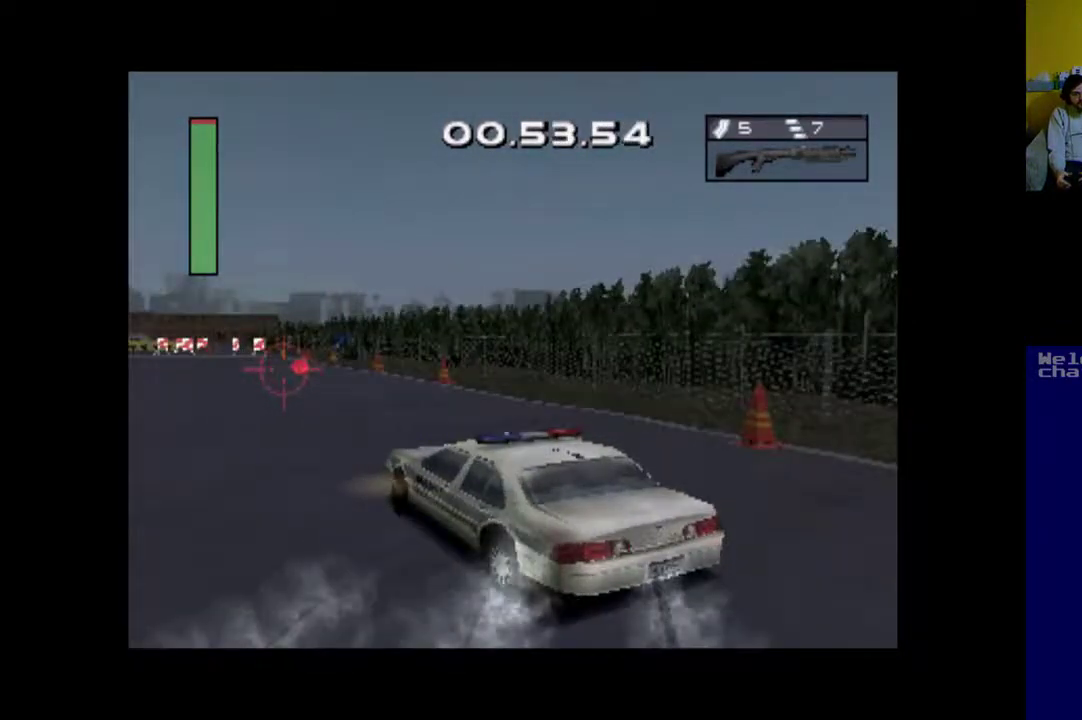
{"buttons": ["A", "DPAD_RIGHT"], "events": [[150, "DPAD_LEFT", "down"], [250, "DPAD_LEFT", "up"], [417, "DPAD_RIGHT", "down"]]}
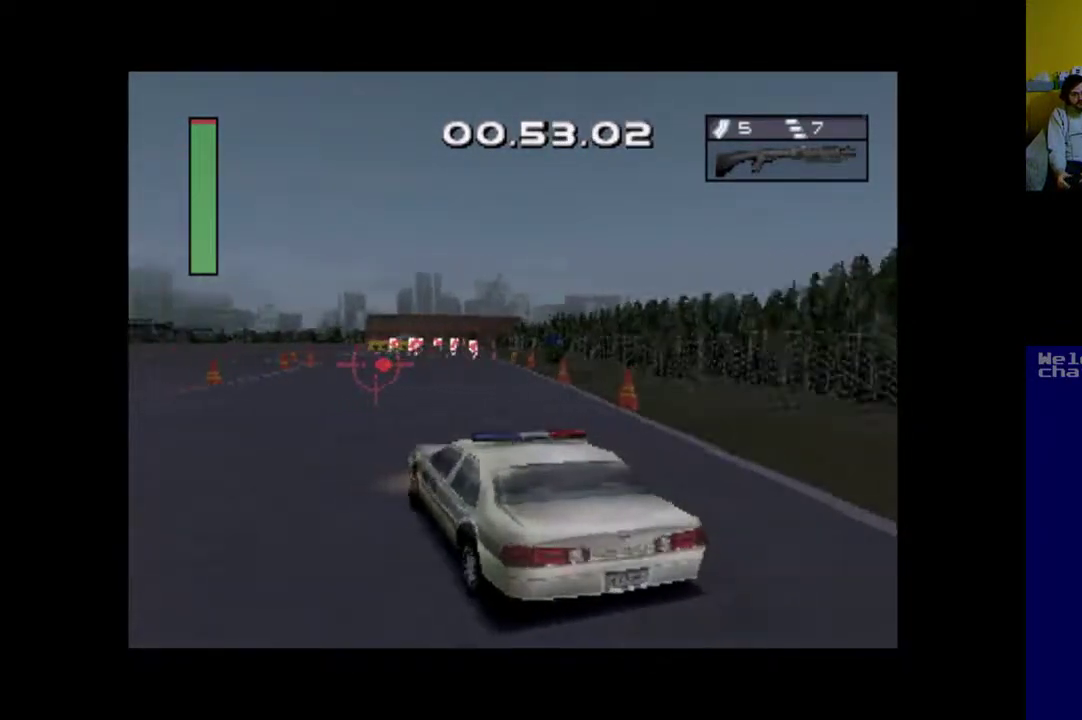
{"buttons": ["A", "DPAD_RIGHT"], "events": [[117, "DPAD_RIGHT", "up"], [283, "DPAD_RIGHT", "down"]]}
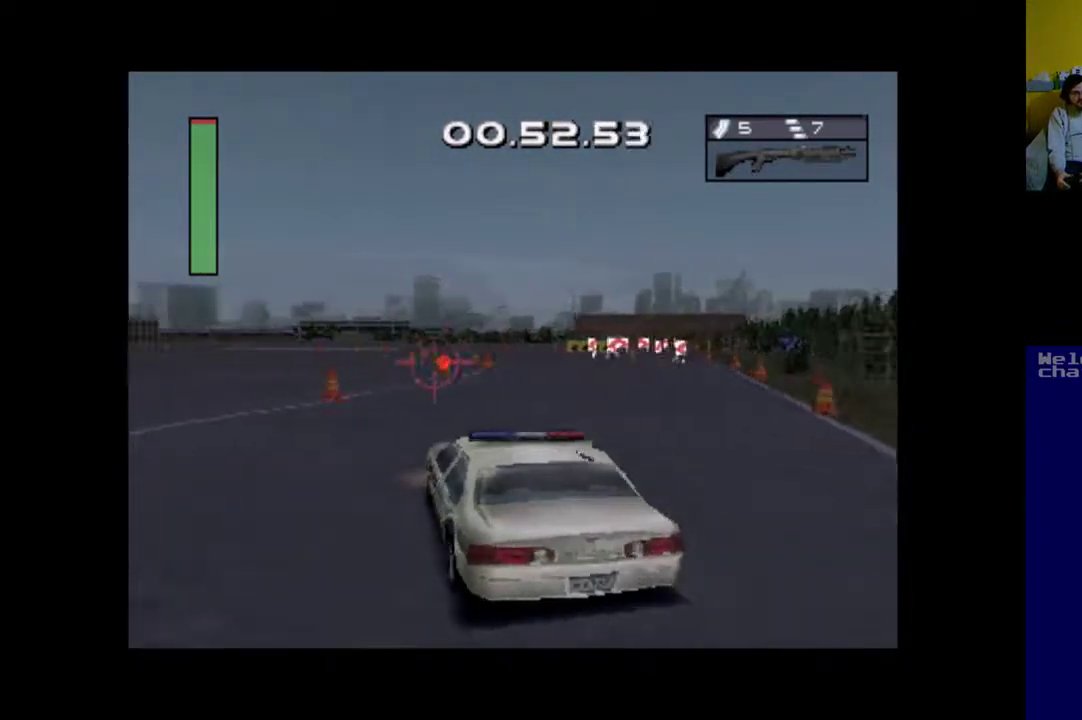
{"buttons": ["A", "DPAD_RIGHT"], "events": [[50, "DPAD_RIGHT", "up"], [283, "DPAD_RIGHT", "down"]]}
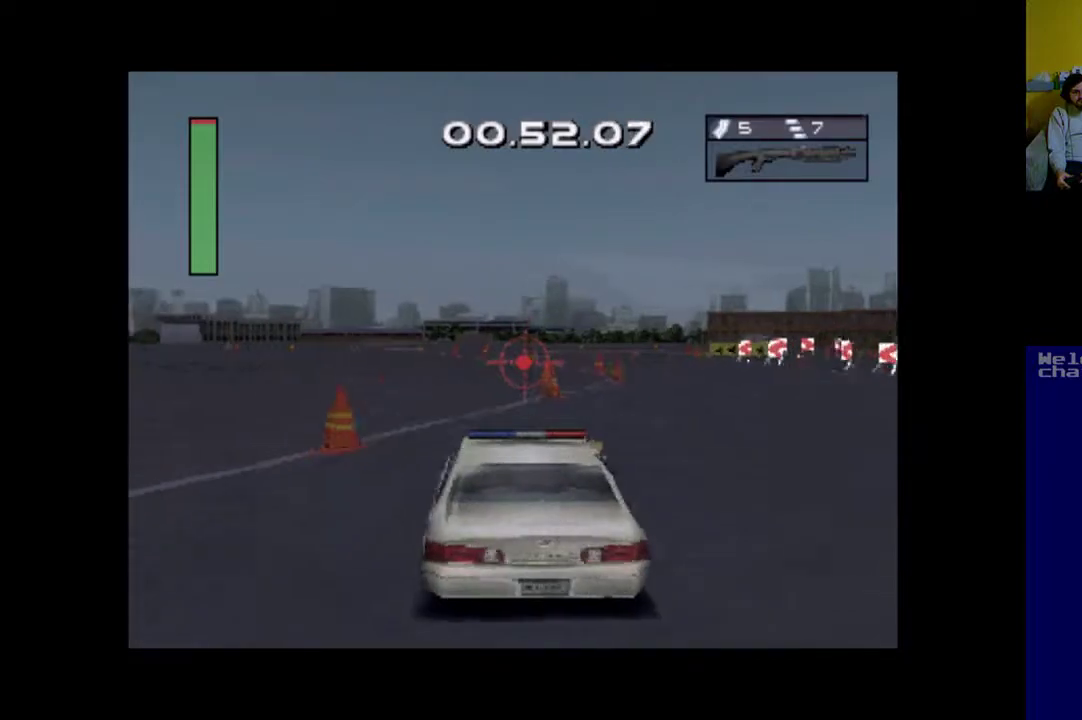
{"buttons": ["DPAD_RIGHT"], "events": [[283, "A", "up"]]}
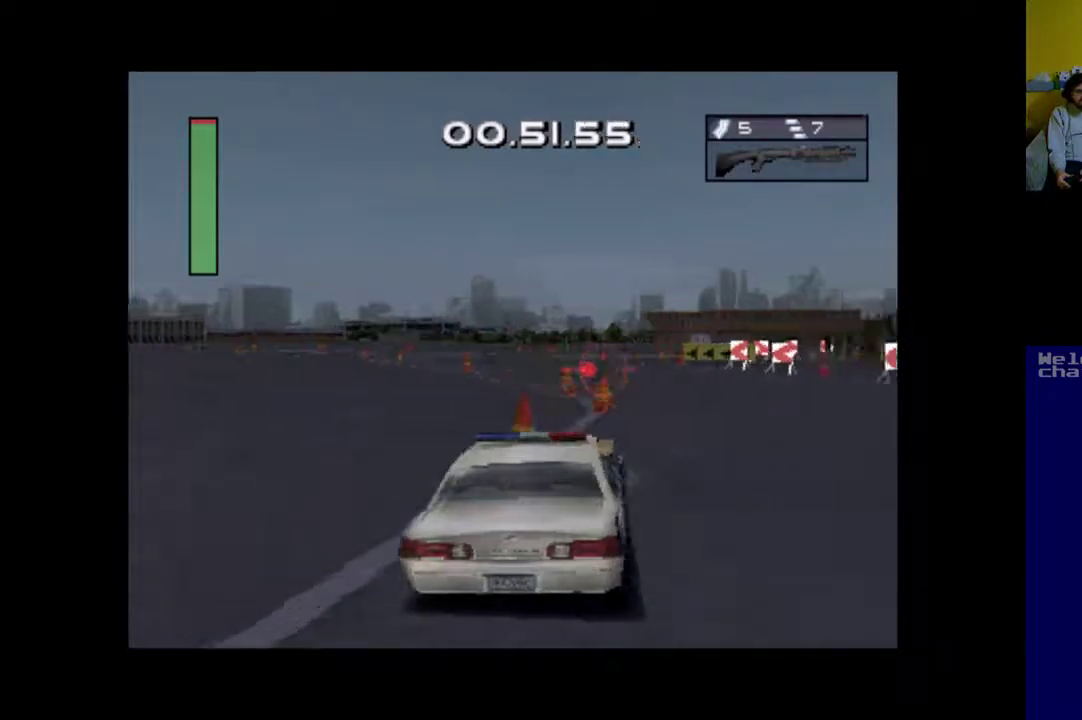
{"buttons": [], "events": [[183, "DPAD_RIGHT", "up"]]}